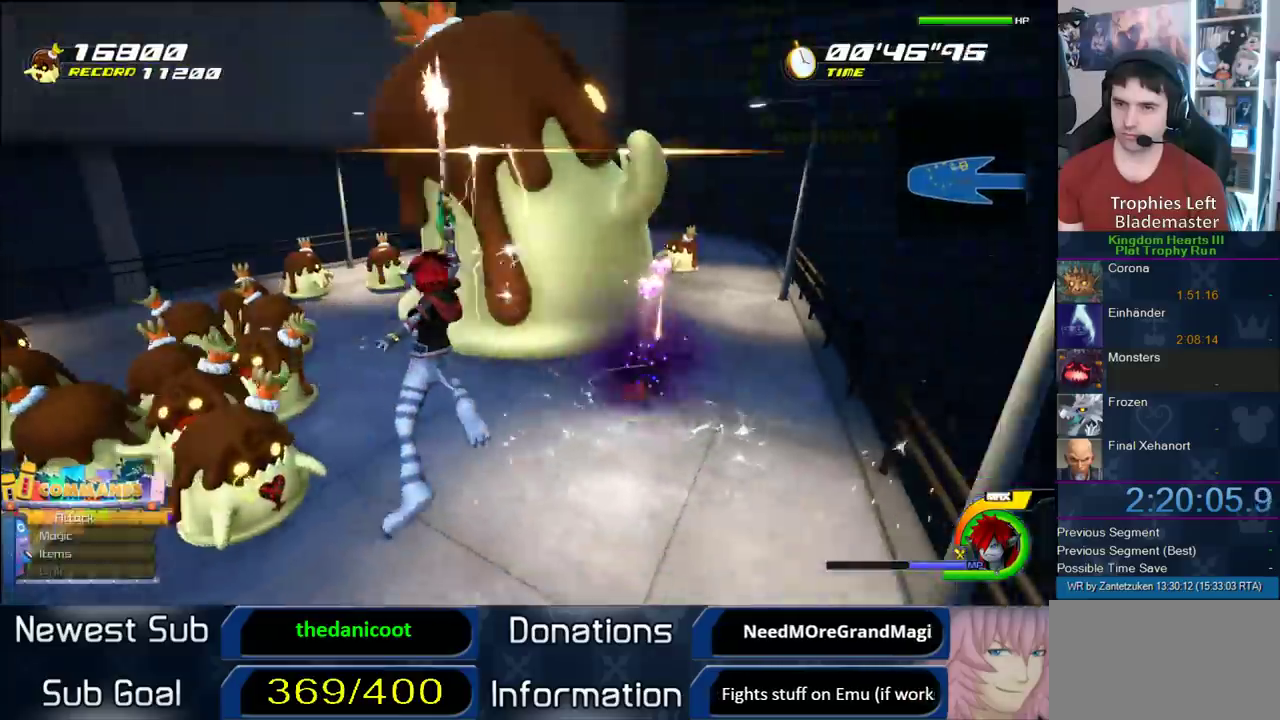
Gameplay with a controller (PlayStation layout); each line is a JSON object with the inputs held at the frame after it. Not read: L2 R2.
{"buttons": [], "left_stick": "left", "right_stick": "center"}
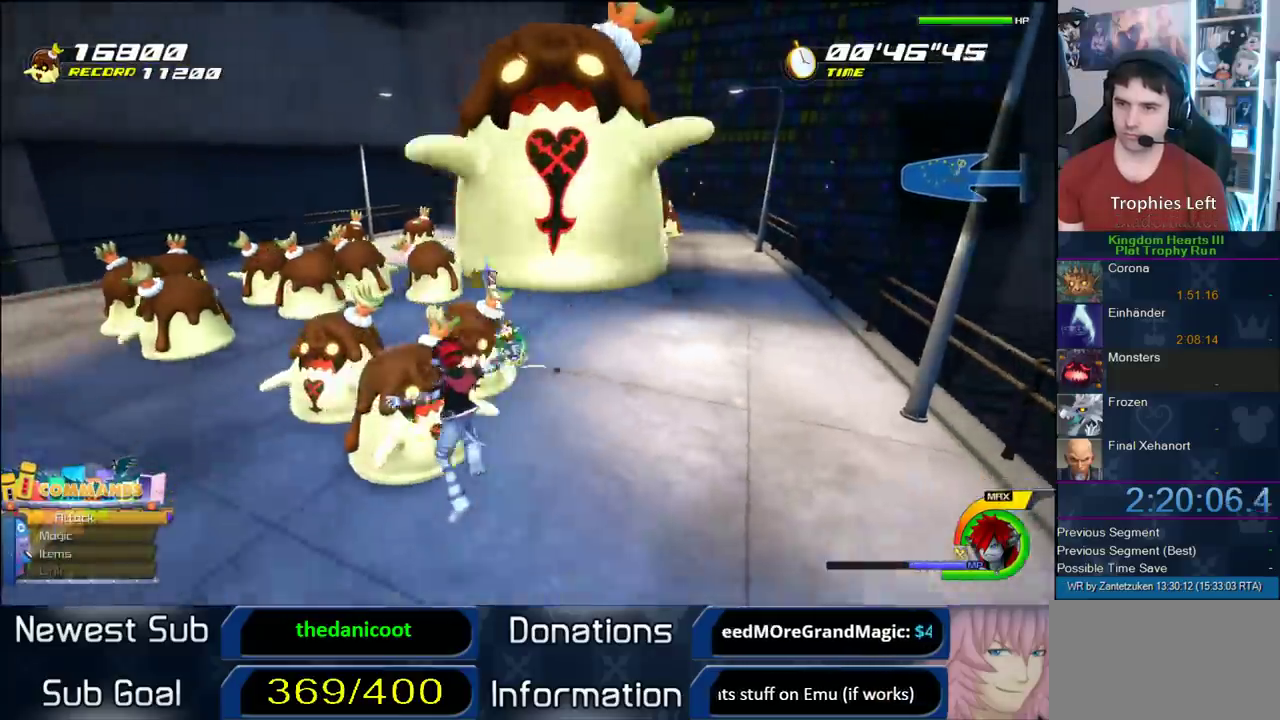
{"buttons": [], "left_stick": "up-left", "right_stick": "center"}
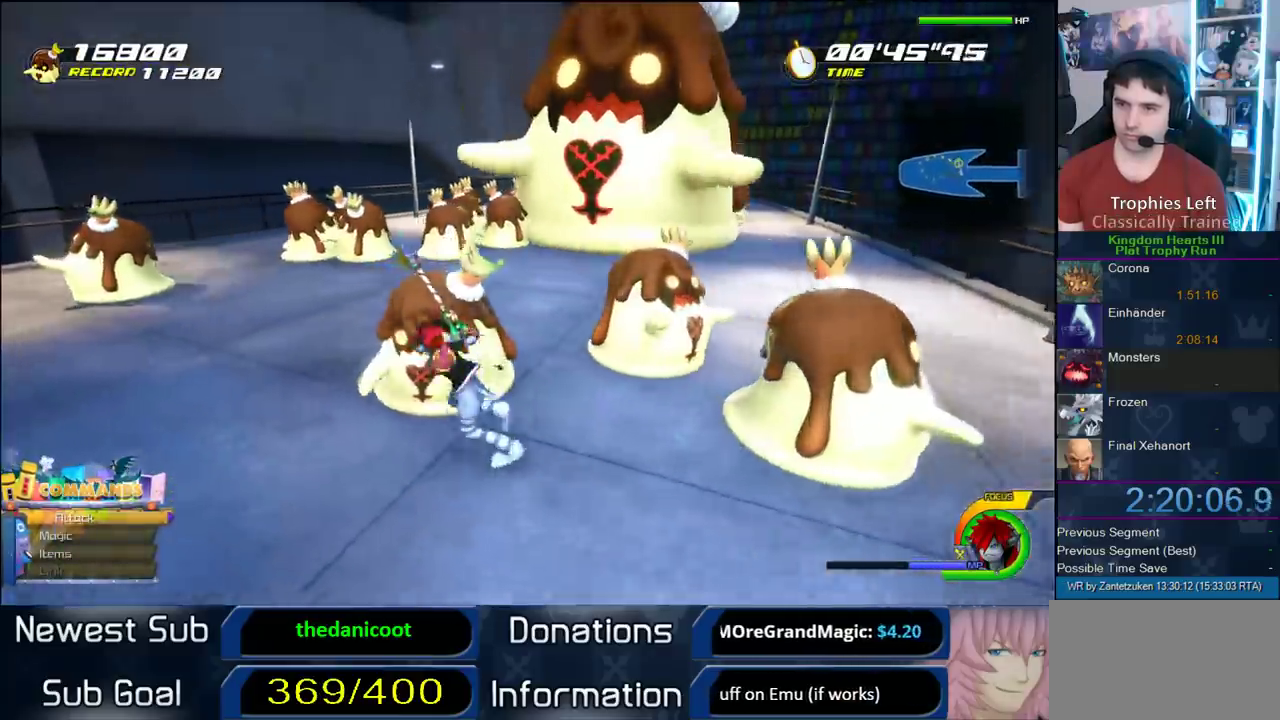
{"buttons": [], "left_stick": "up-left", "right_stick": "center"}
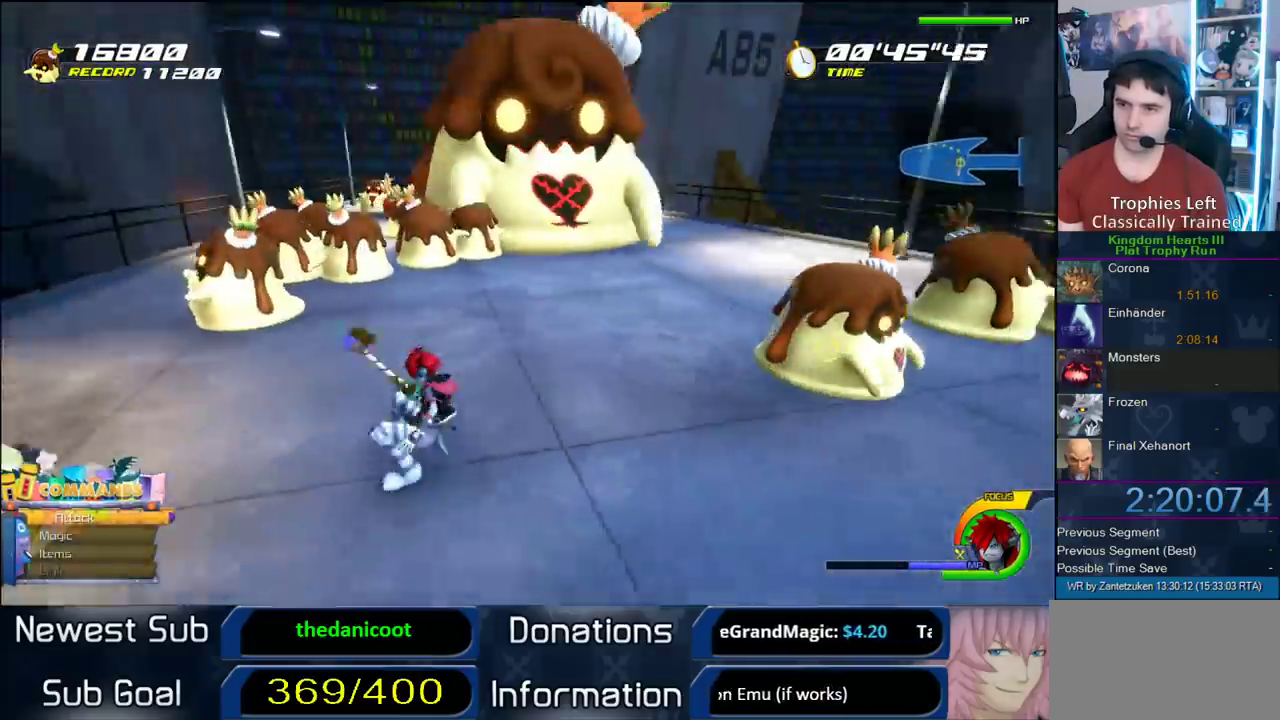
{"buttons": ["SQUARE"], "left_stick": "up-left", "right_stick": "center"}
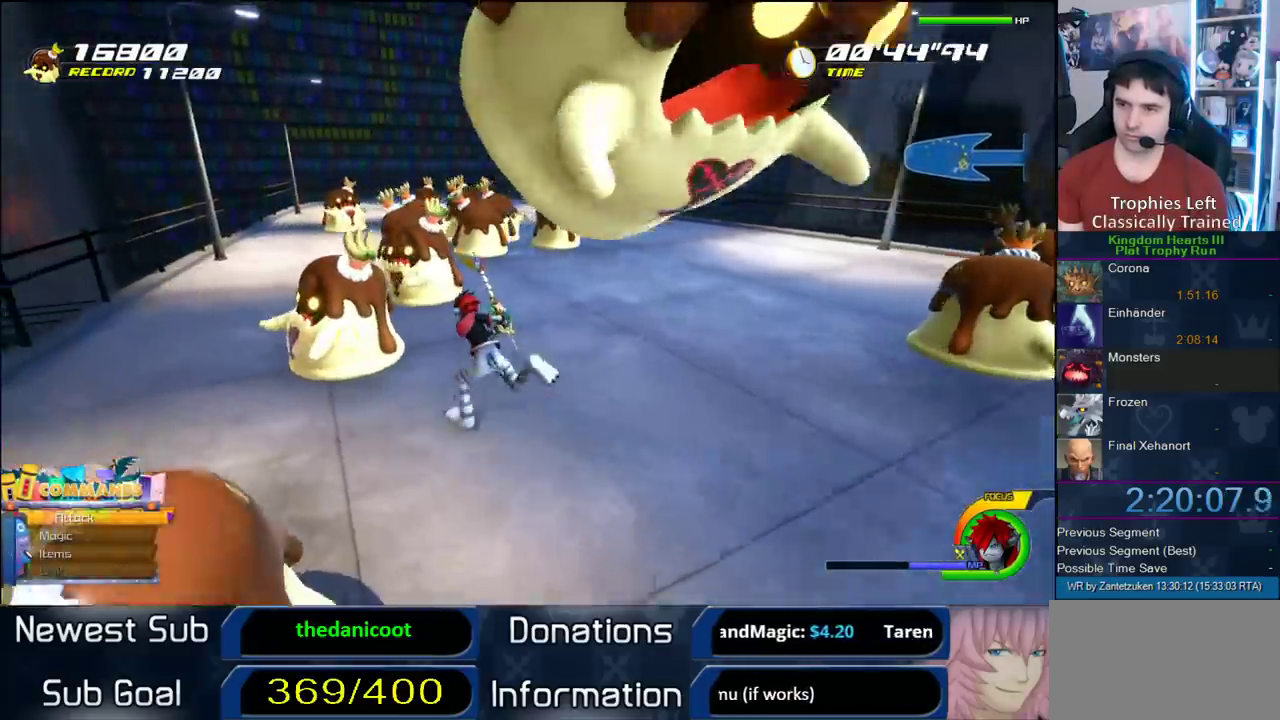
{"buttons": [], "left_stick": "left", "right_stick": "left"}
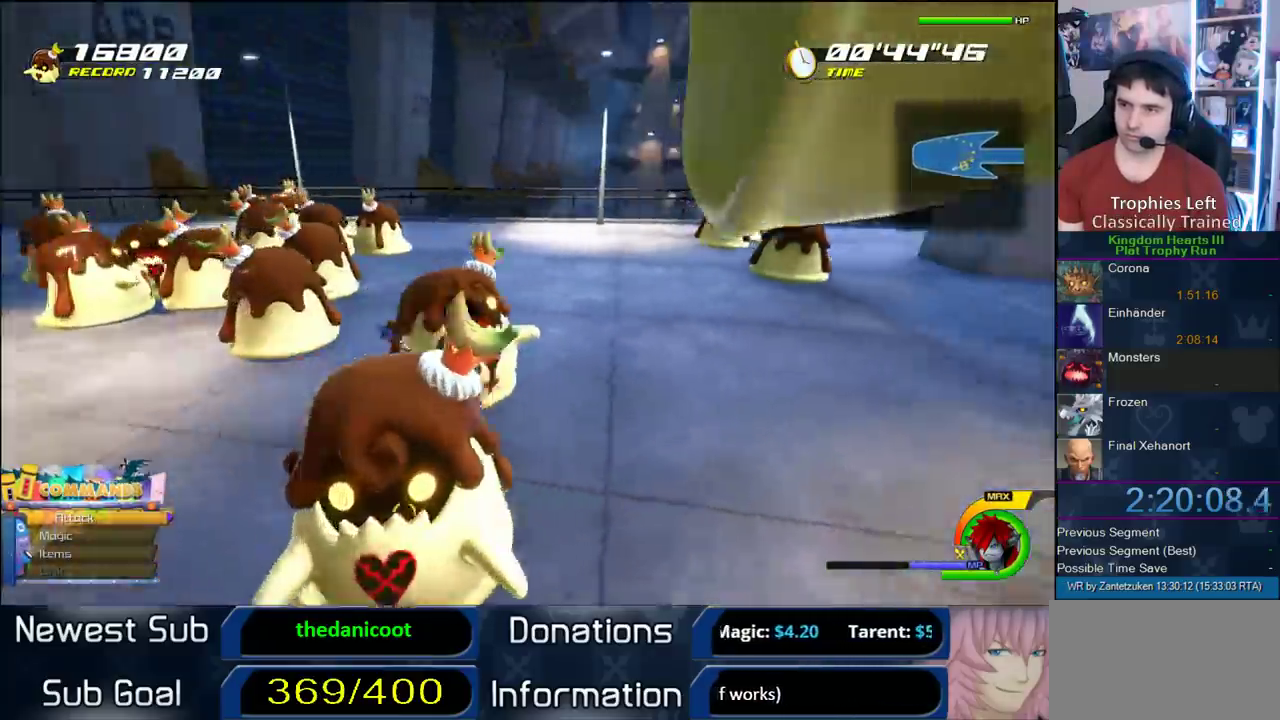
{"buttons": [], "left_stick": "left", "right_stick": "left"}
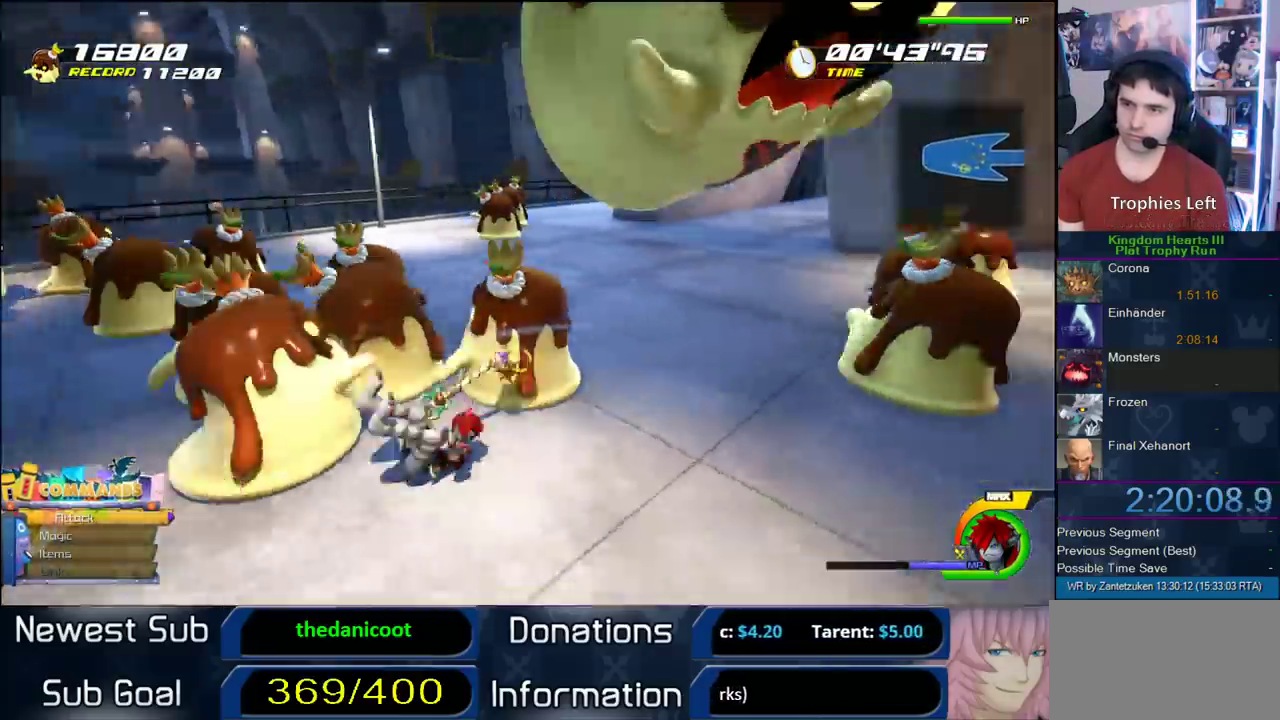
{"buttons": [], "left_stick": "left", "right_stick": "left"}
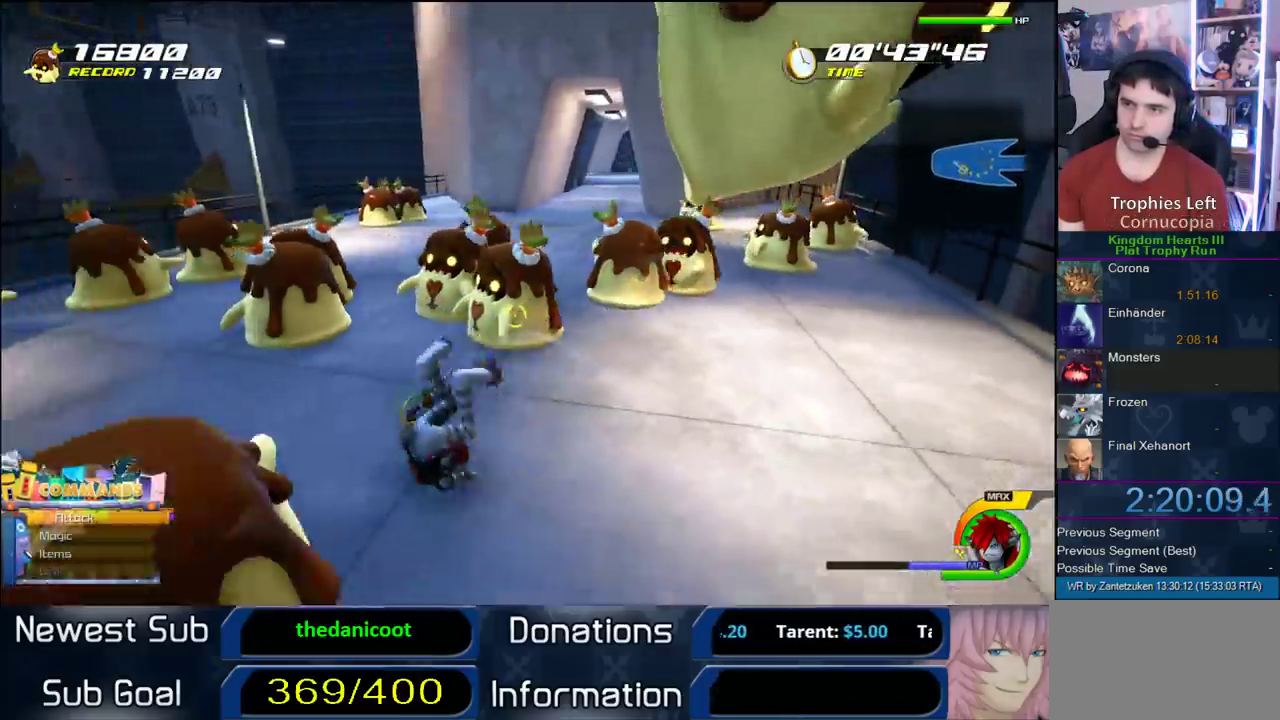
{"buttons": [], "left_stick": "left", "right_stick": "left"}
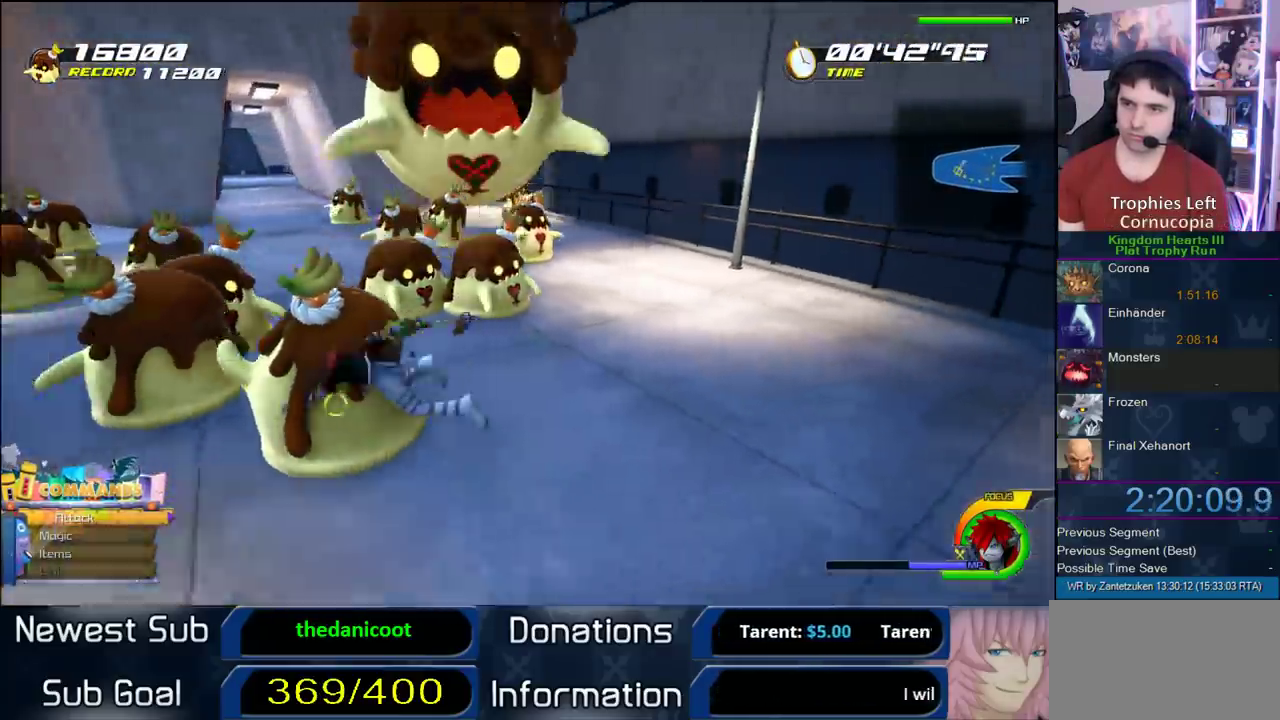
{"buttons": ["SQUARE"], "left_stick": "left", "right_stick": "center"}
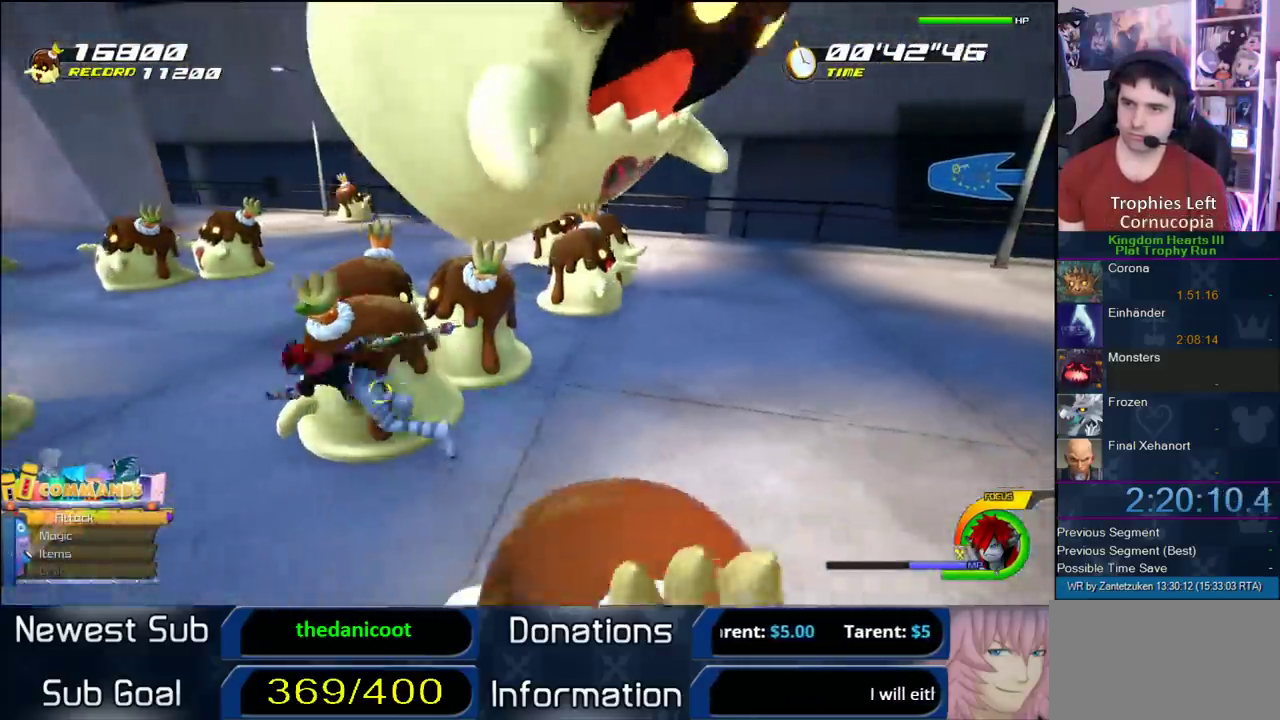
{"buttons": [], "left_stick": "left", "right_stick": "center"}